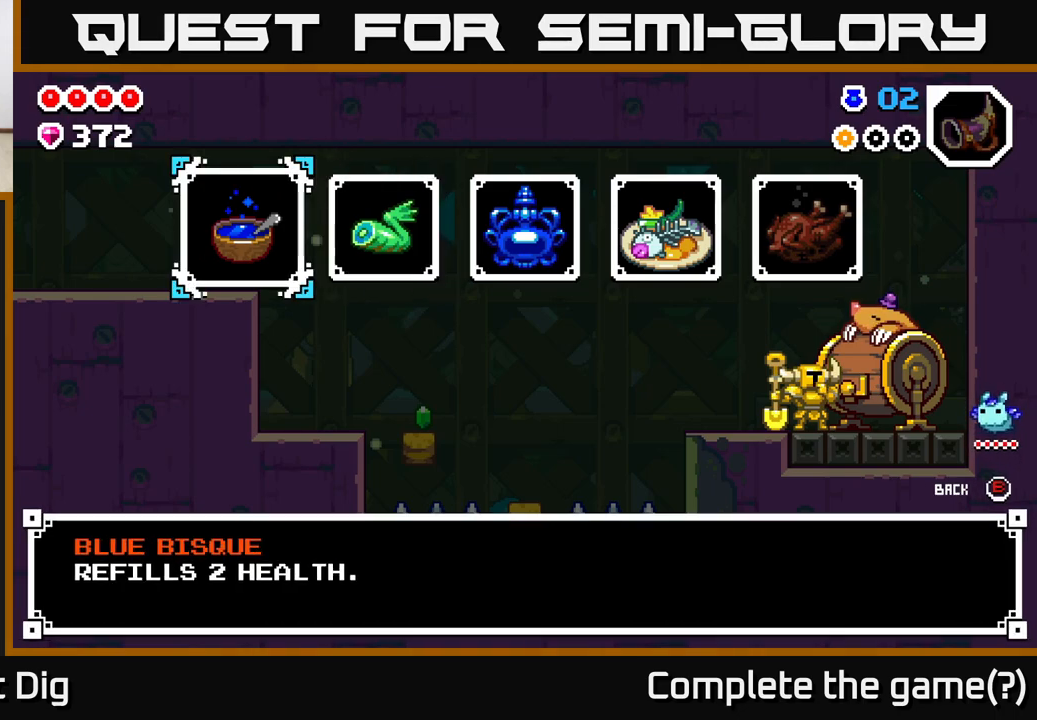
Gameplay with a controller (Xbox layout); each line is a JSON object with the inputs held at the frame after it. "events" lists button and stick changes between this image and that frame as [ms after this image, input, new state], when the widget could be followed in between.
{"buttons": ["DPAD_RIGHT"], "left_stick": "center", "right_stick": "center", "events": [[17, "DPAD_LEFT", "down"], [150, "DPAD_LEFT", "up"], [283, "DPAD_RIGHT", "down"], [383, "DPAD_RIGHT", "up"], [483, "DPAD_RIGHT", "down"]]}
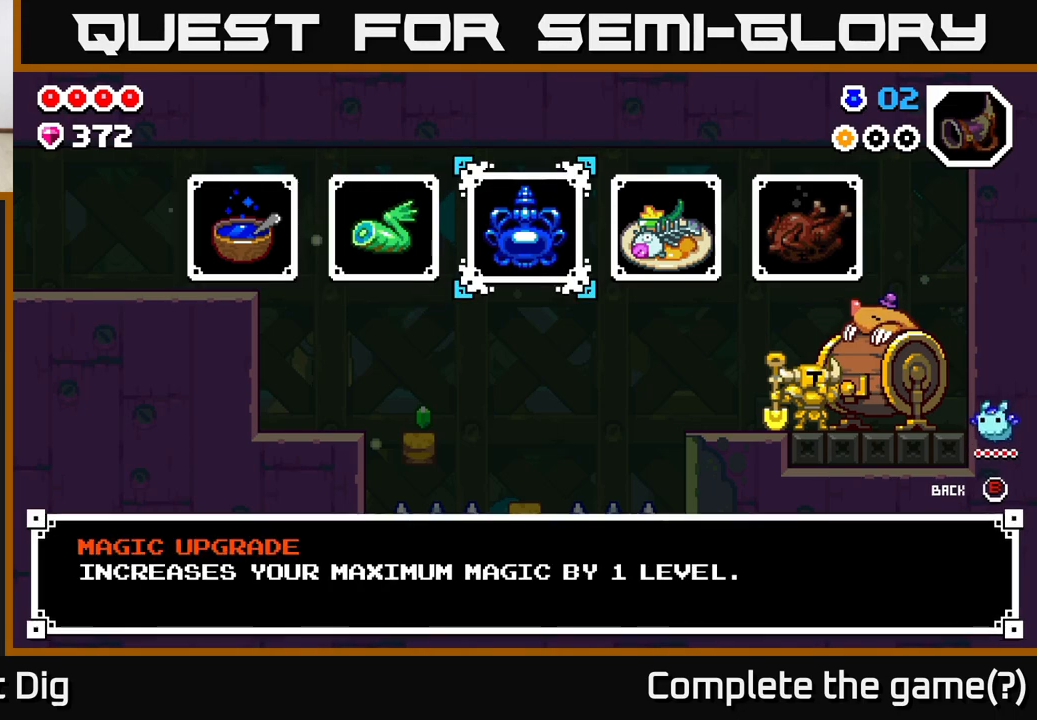
{"buttons": [], "left_stick": "center", "right_stick": "center", "events": [[50, "DPAD_RIGHT", "up"], [317, "DPAD_LEFT", "down"], [433, "DPAD_LEFT", "up"]]}
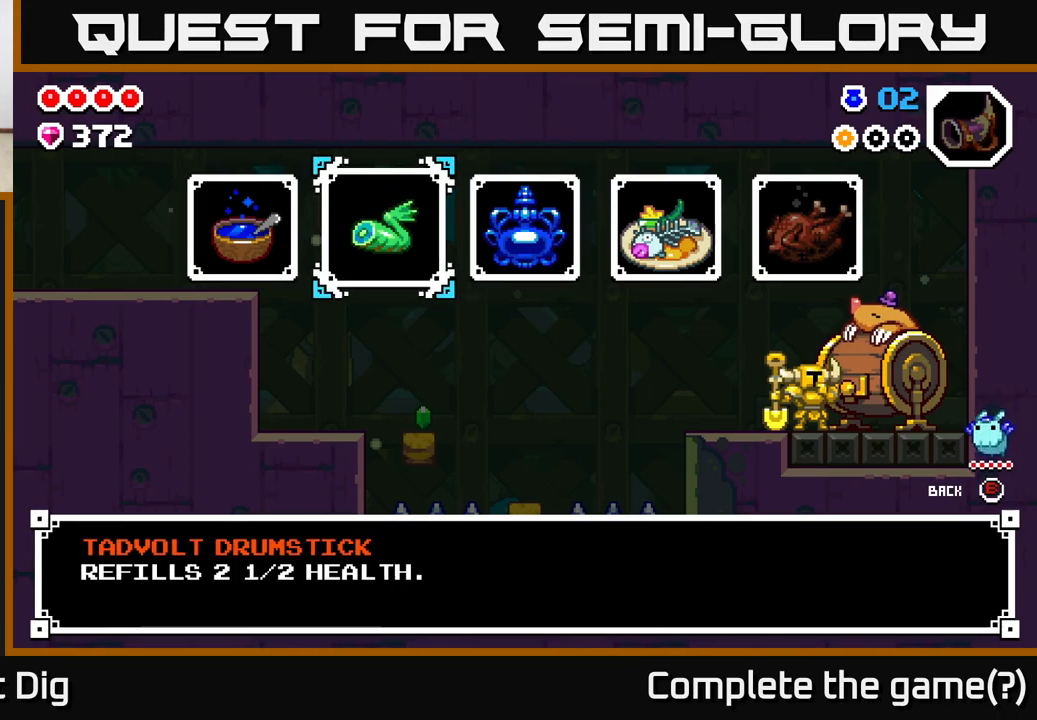
{"buttons": [], "left_stick": "center", "right_stick": "center", "events": []}
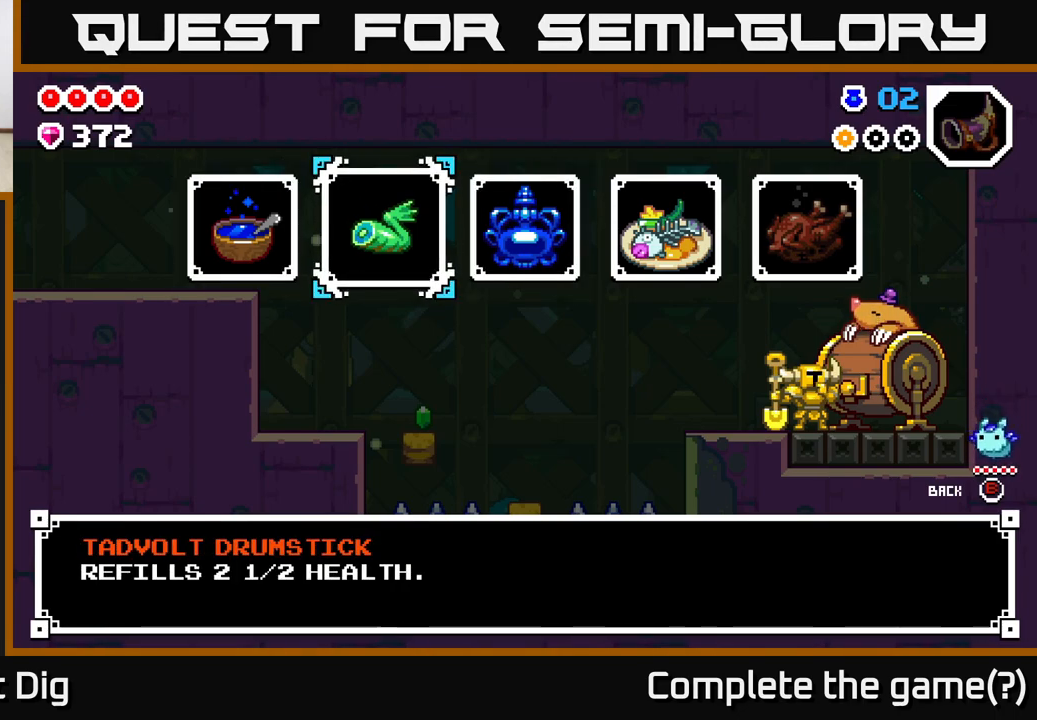
{"buttons": [], "left_stick": "center", "right_stick": "center", "events": []}
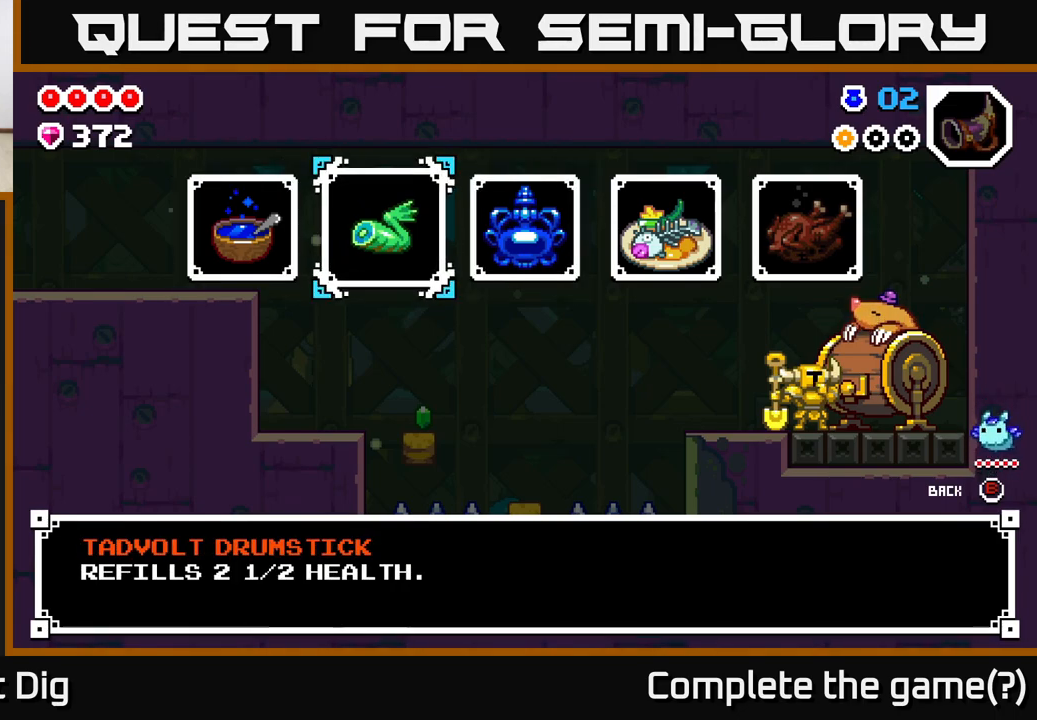
{"buttons": [], "left_stick": "center", "right_stick": "center", "events": []}
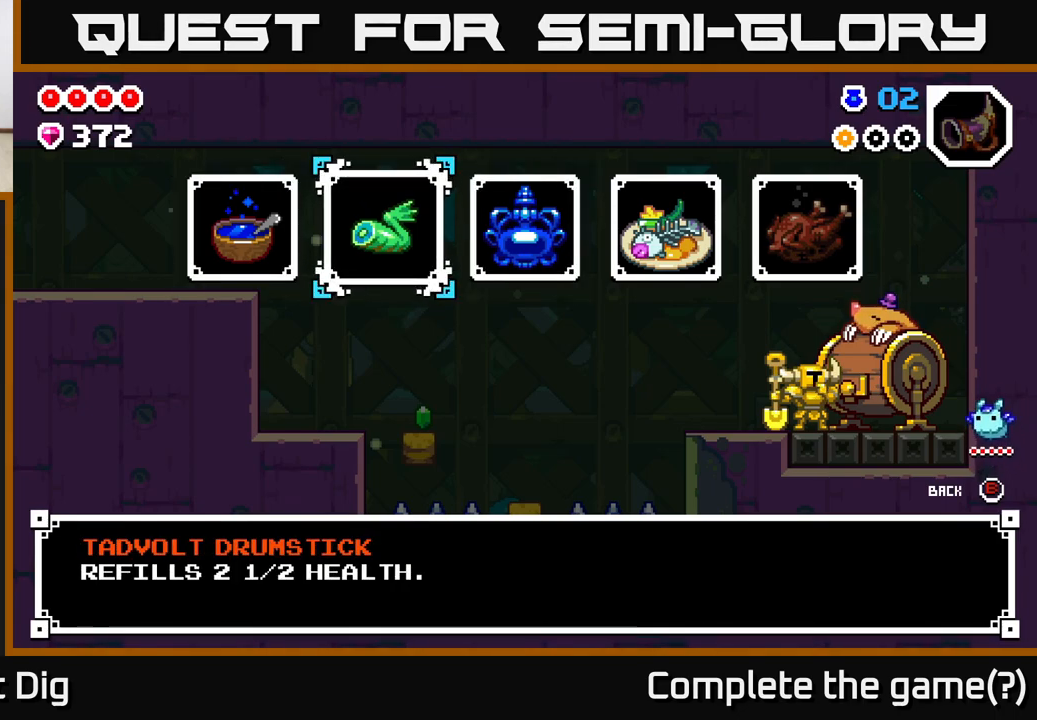
{"buttons": [], "left_stick": "center", "right_stick": "center", "events": [[383, "B", "down"], [483, "B", "up"]]}
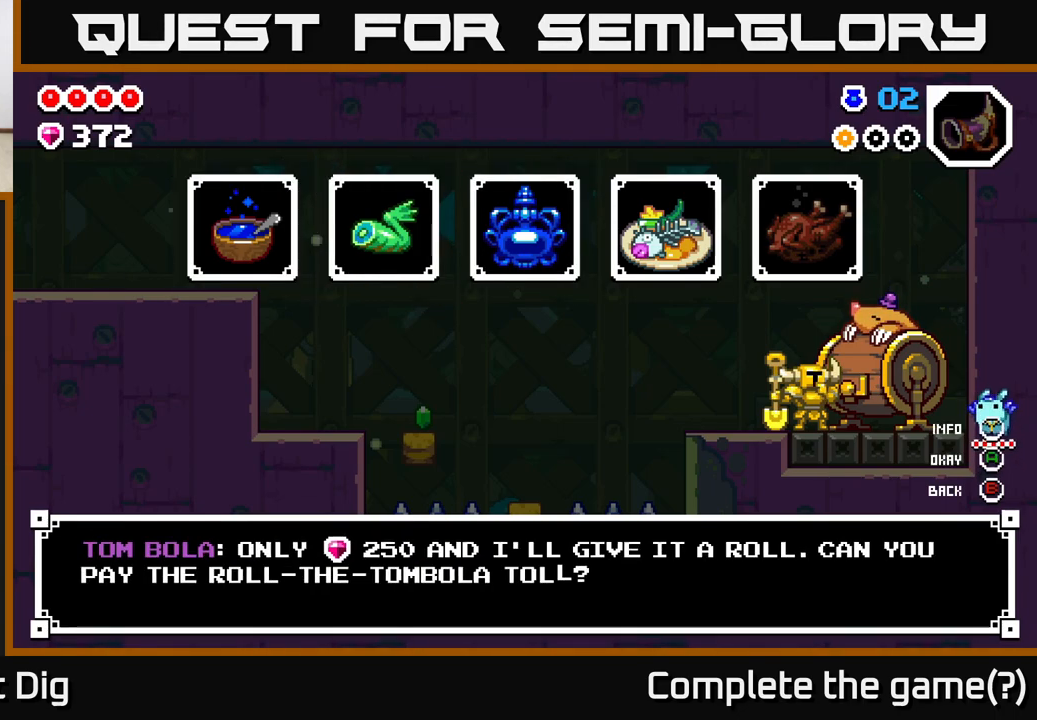
{"buttons": [], "left_stick": "center", "right_stick": "center", "events": []}
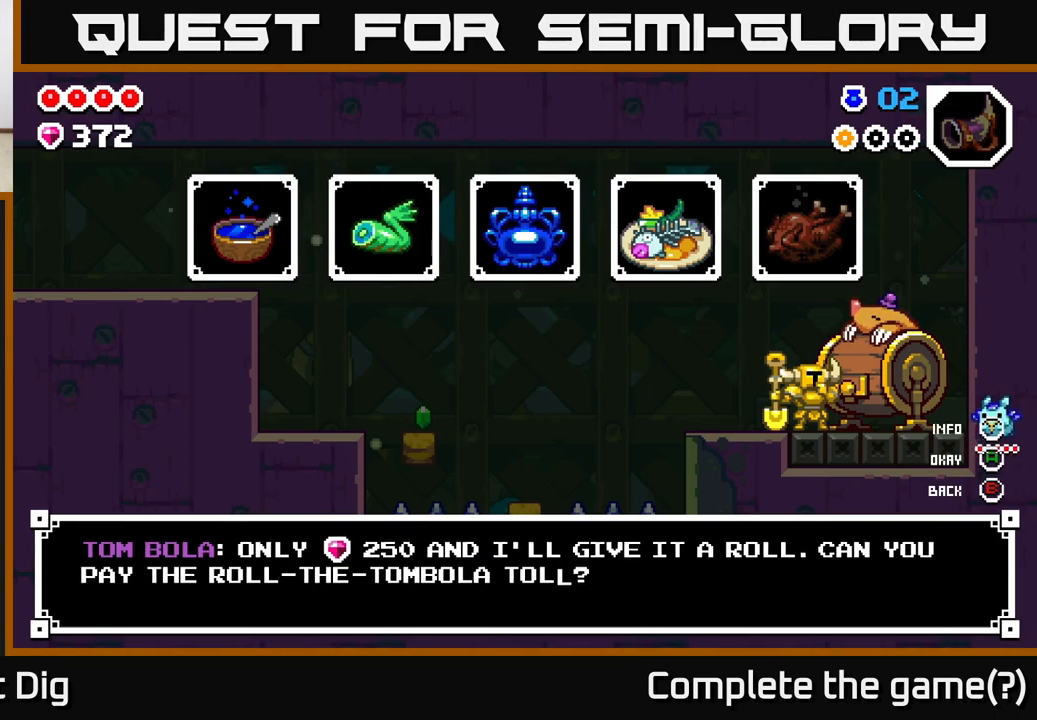
{"buttons": [], "left_stick": "center", "right_stick": "center", "events": []}
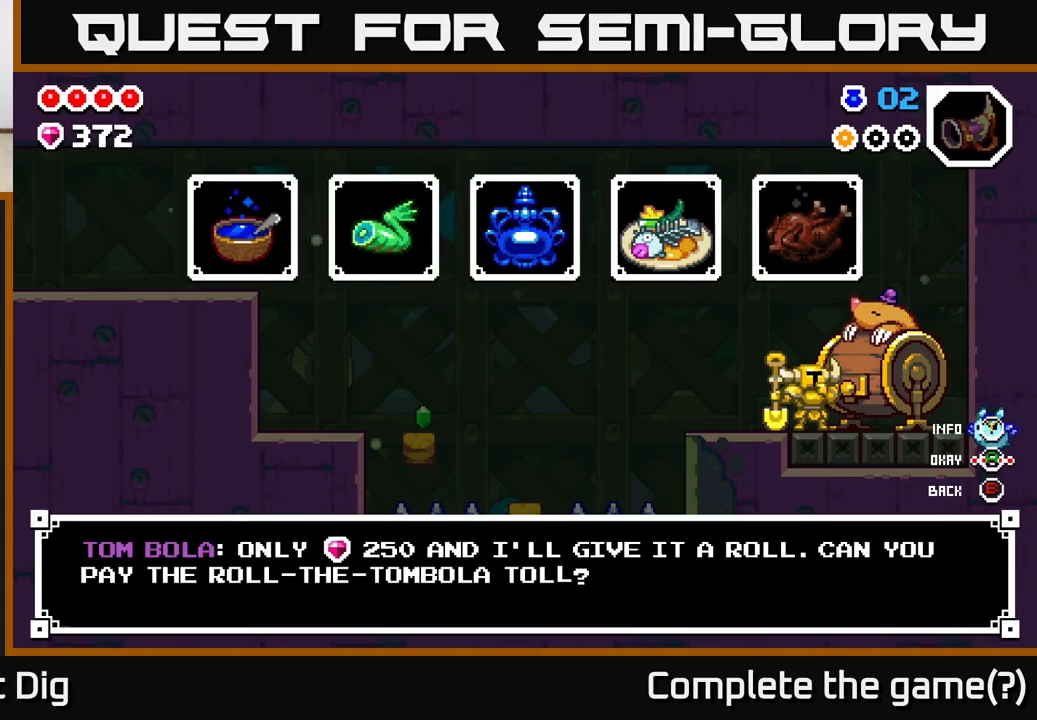
{"buttons": [], "left_stick": "center", "right_stick": "center", "events": []}
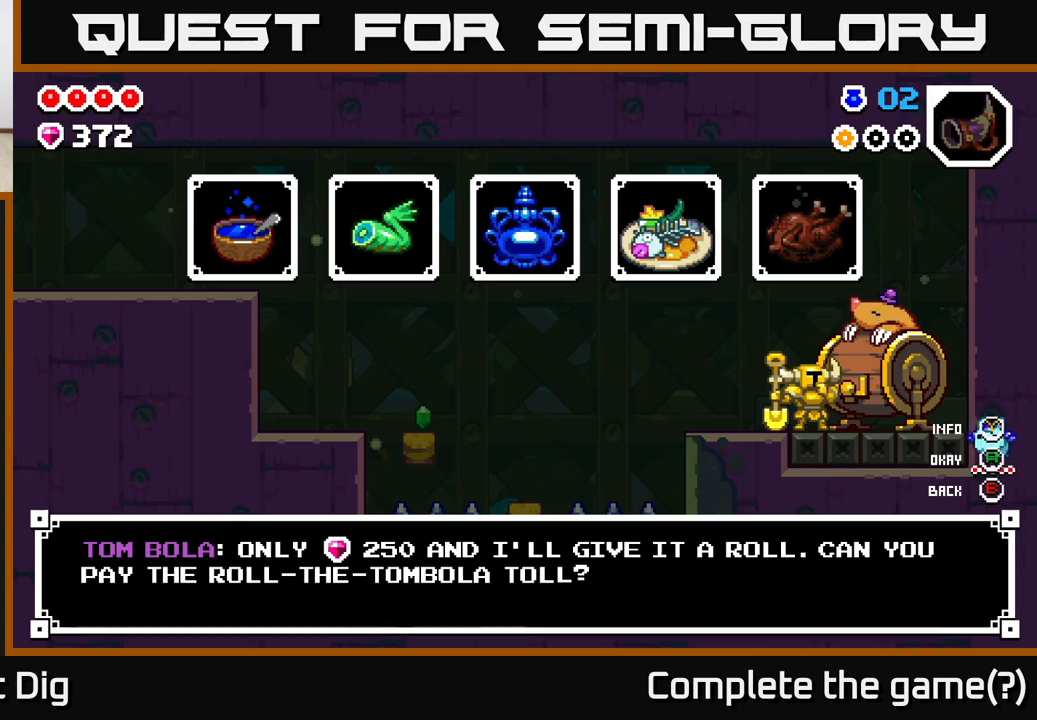
{"buttons": [], "left_stick": "center", "right_stick": "center", "events": [[300, "A", "down"], [383, "A", "up"]]}
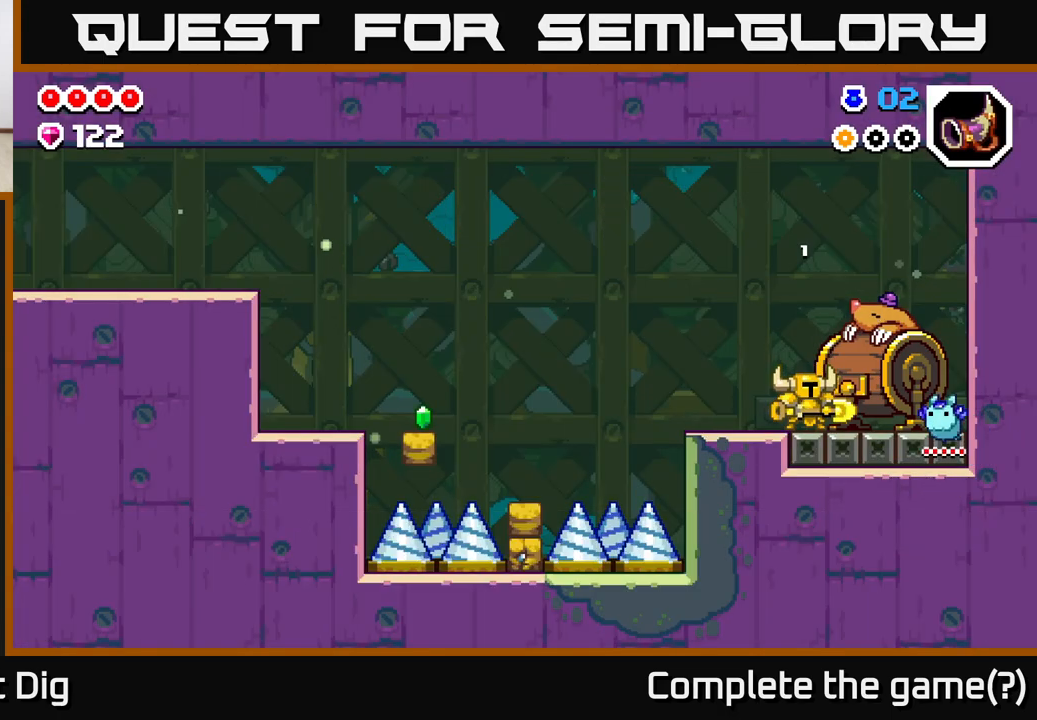
{"buttons": [], "left_stick": "center", "right_stick": "center", "events": []}
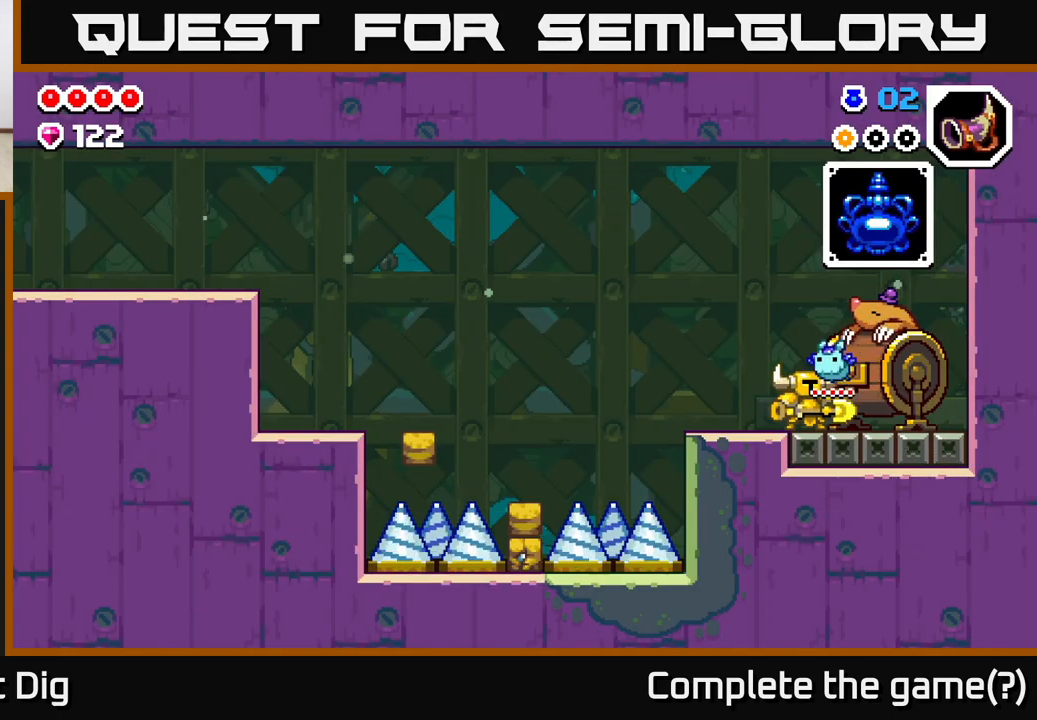
{"buttons": [], "left_stick": "center", "right_stick": "center", "events": []}
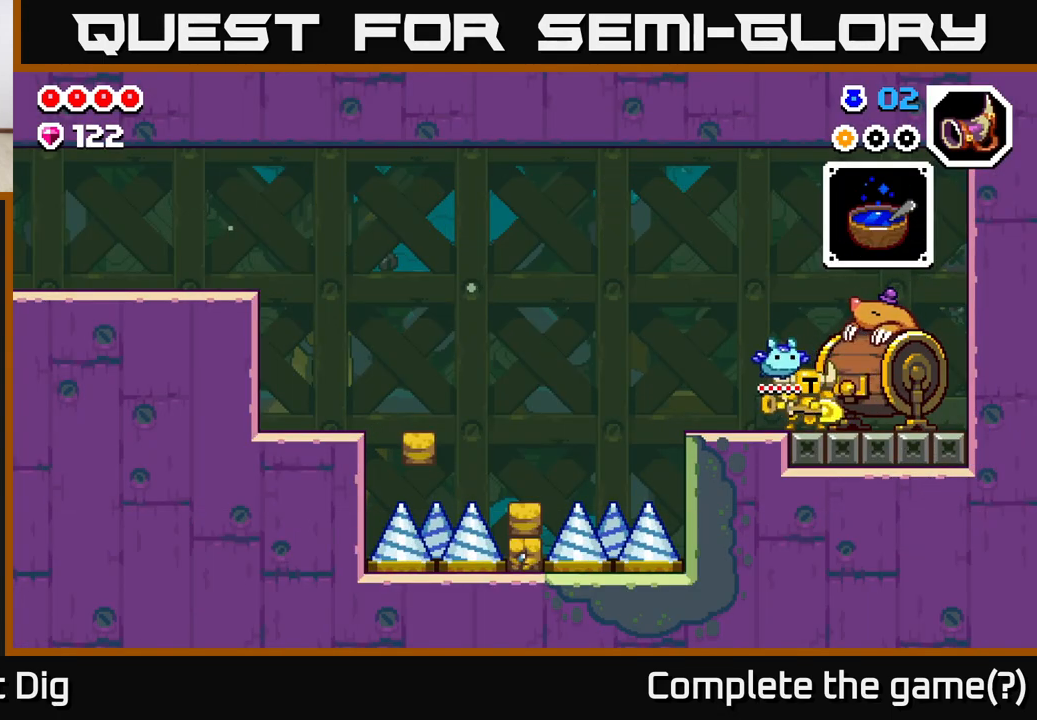
{"buttons": [], "left_stick": "center", "right_stick": "center", "events": []}
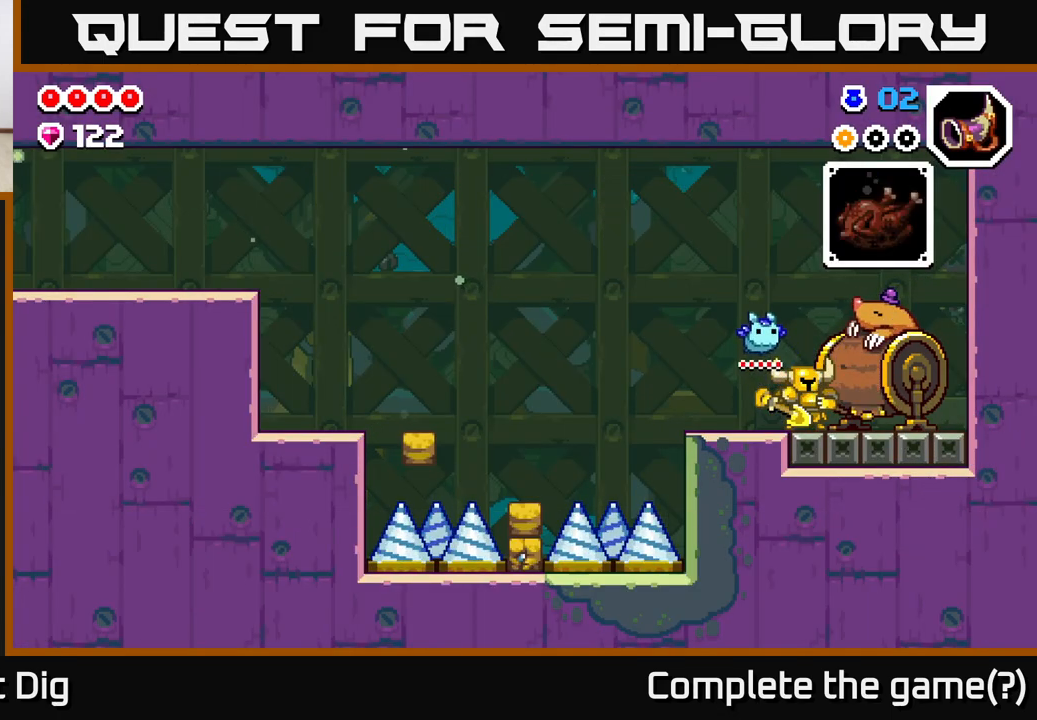
{"buttons": ["X"], "left_stick": "center", "right_stick": "center", "events": [[500, "X", "down"]]}
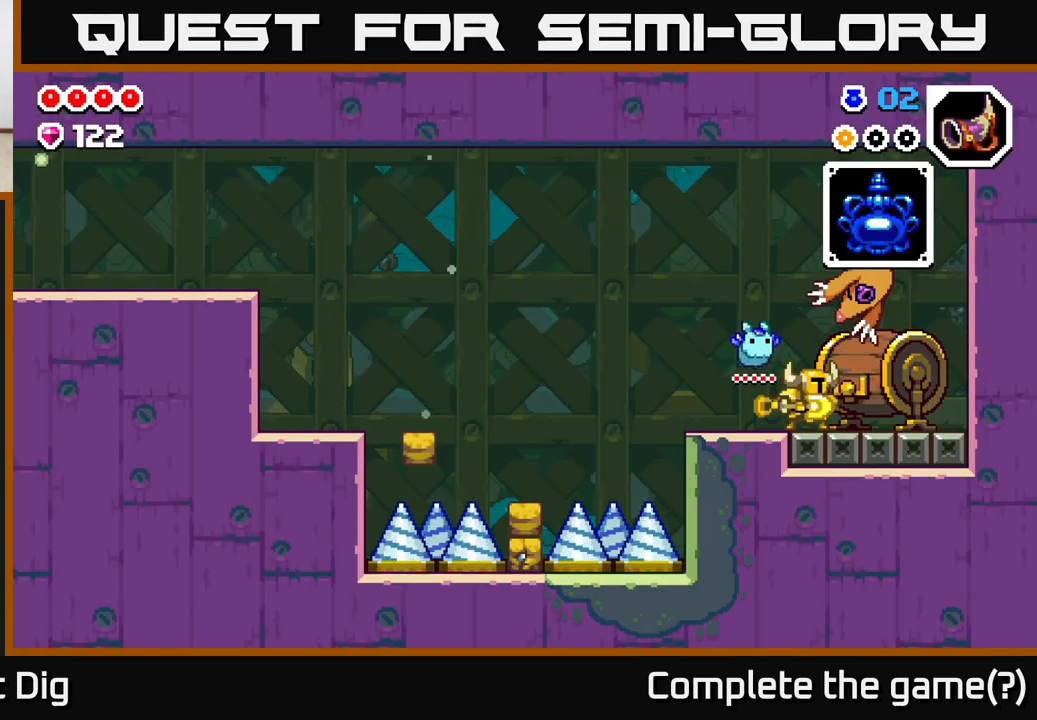
{"buttons": [], "left_stick": "center", "right_stick": "center", "events": [[83, "X", "up"]]}
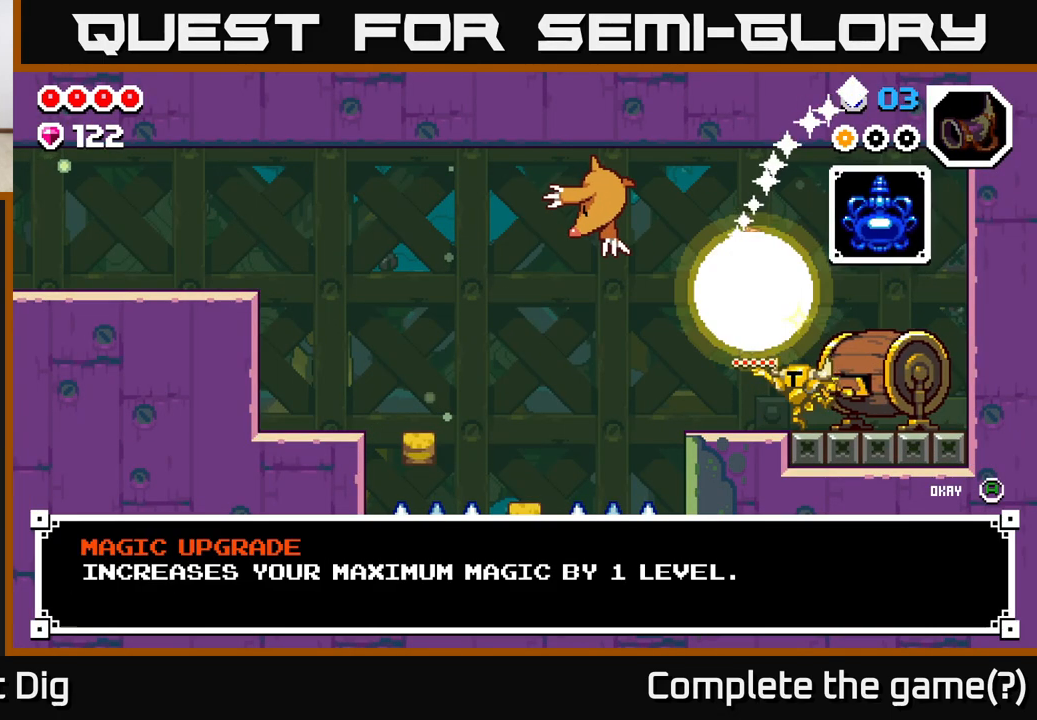
{"buttons": [], "left_stick": "center", "right_stick": "center", "events": [[167, "DPAD_LEFT", "down"], [333, "DPAD_LEFT", "up"]]}
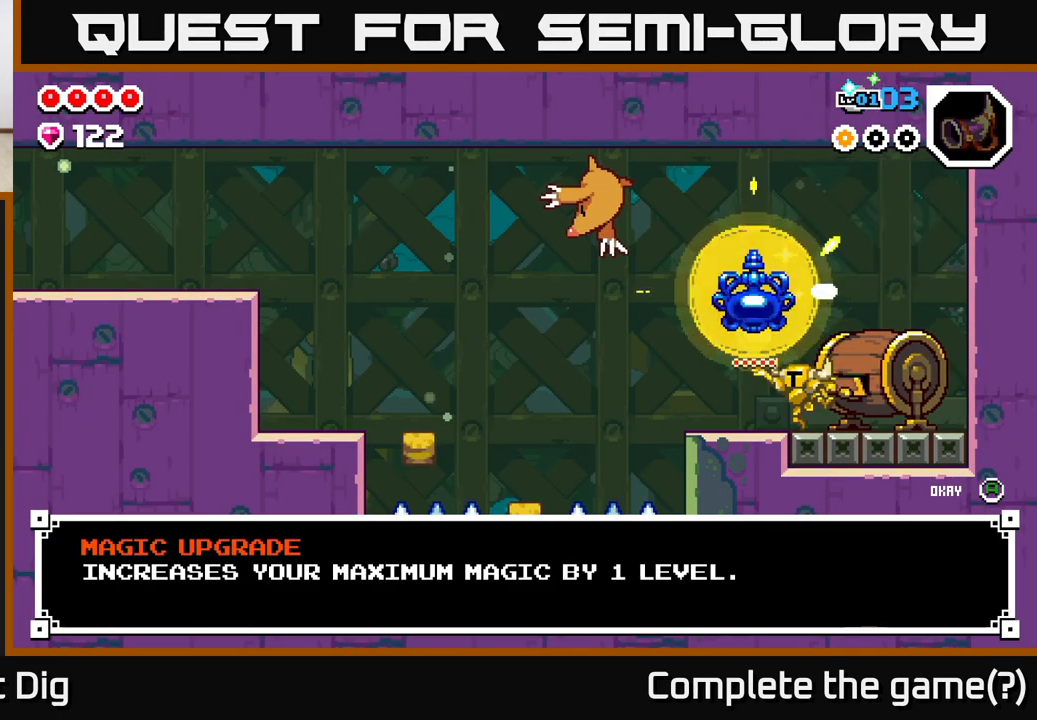
{"buttons": [], "left_stick": "center", "right_stick": "center", "events": [[367, "A", "down"], [467, "A", "up"]]}
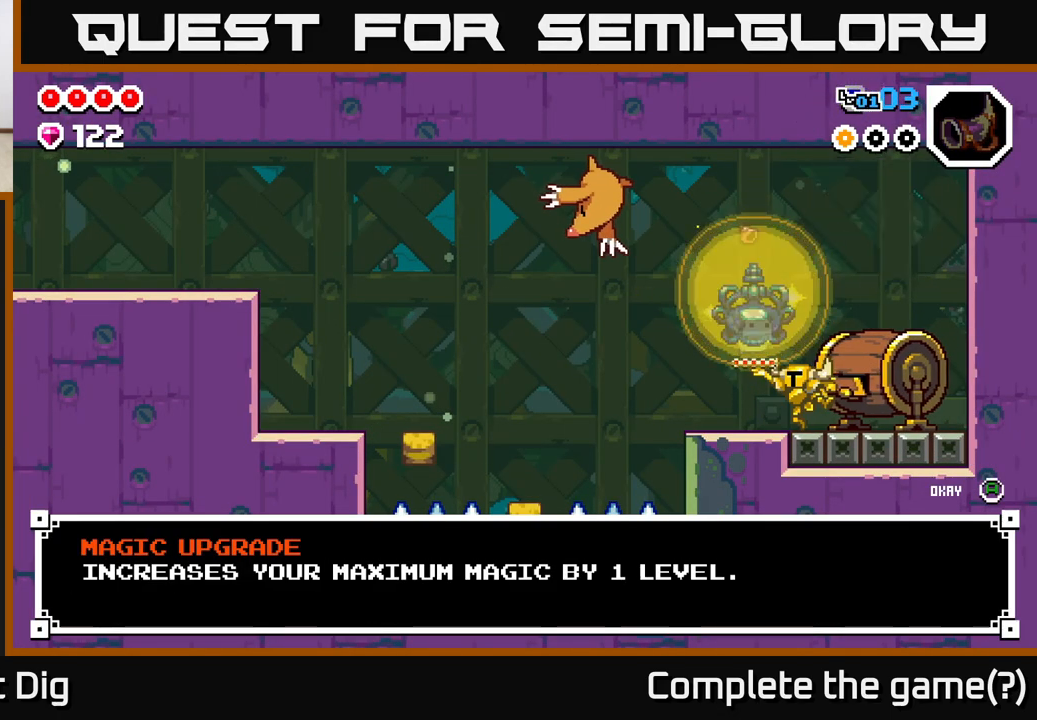
{"buttons": [], "left_stick": "center", "right_stick": "center", "events": [[83, "DPAD_LEFT", "down"], [250, "DPAD_LEFT", "up"]]}
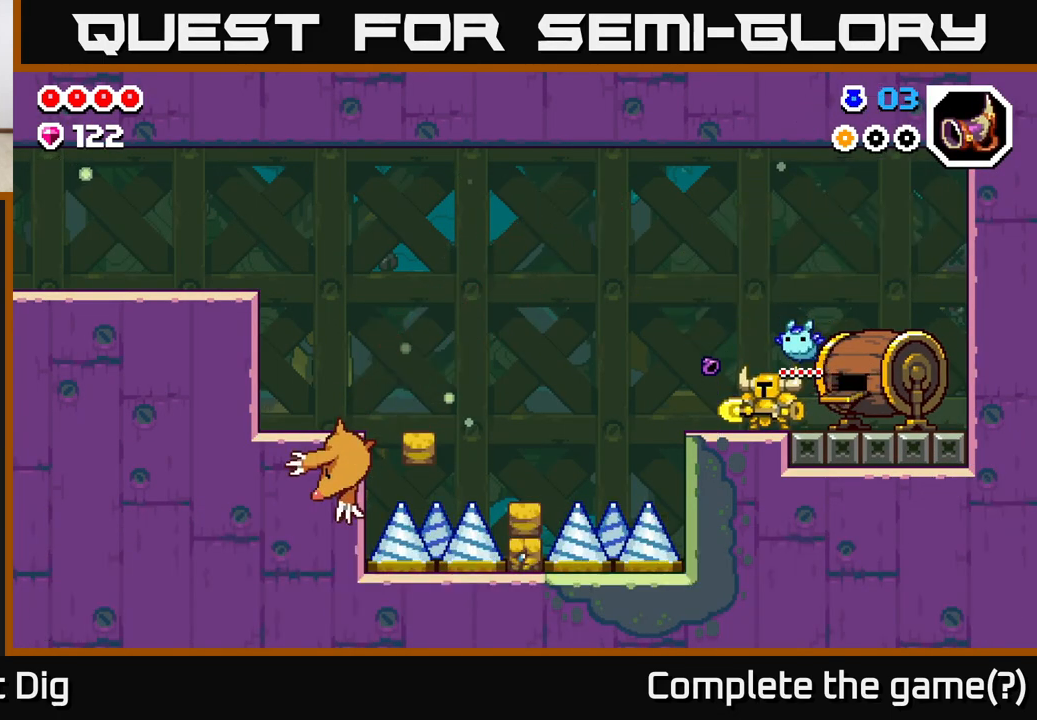
{"buttons": ["DPAD_LEFT"], "left_stick": "center", "right_stick": "center", "events": [[417, "DPAD_LEFT", "down"]]}
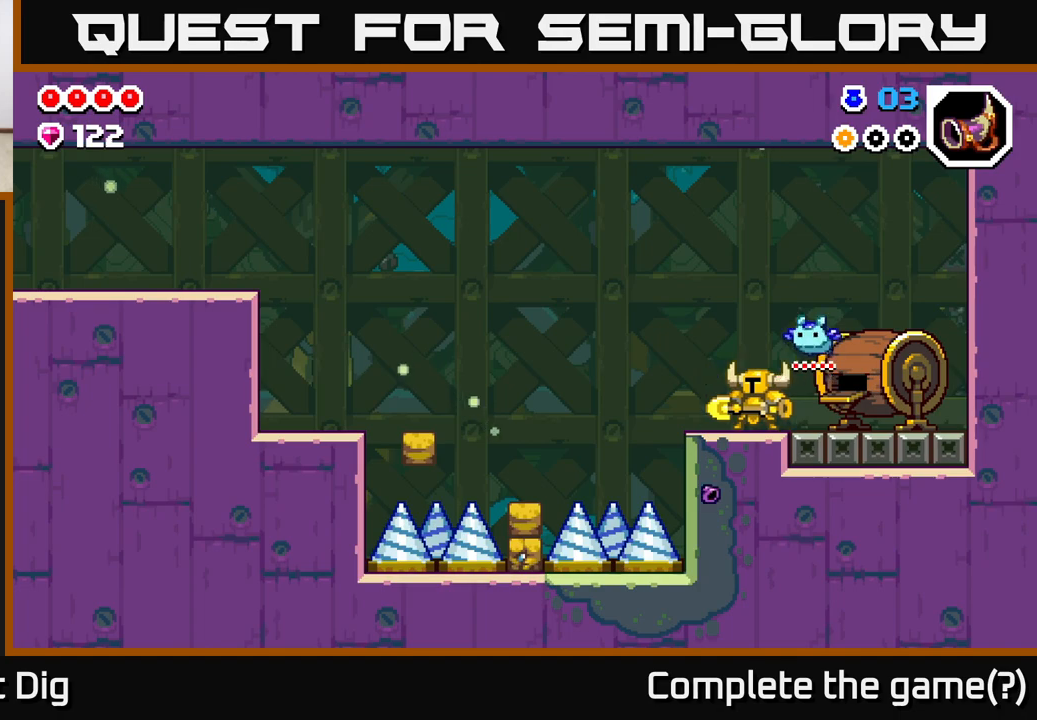
{"buttons": ["DPAD_LEFT"], "left_stick": "center", "right_stick": "center", "events": [[167, "A", "down"], [267, "A", "up"]]}
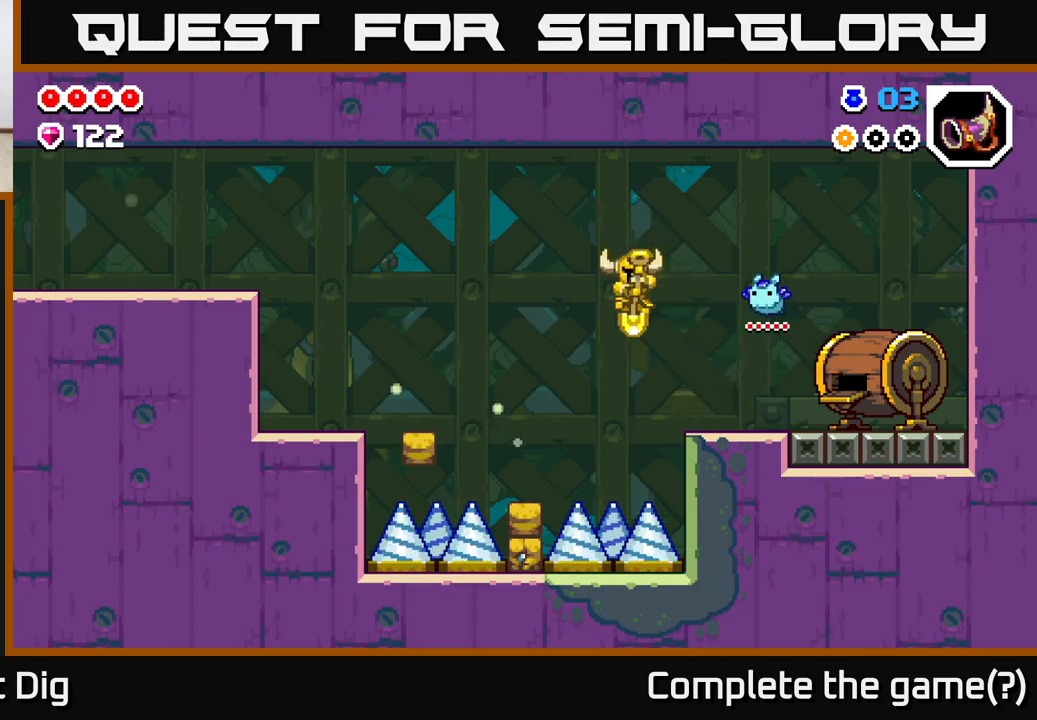
{"buttons": ["DPAD_LEFT"], "left_stick": "center", "right_stick": "center", "events": [[250, "A", "down"], [483, "A", "up"]]}
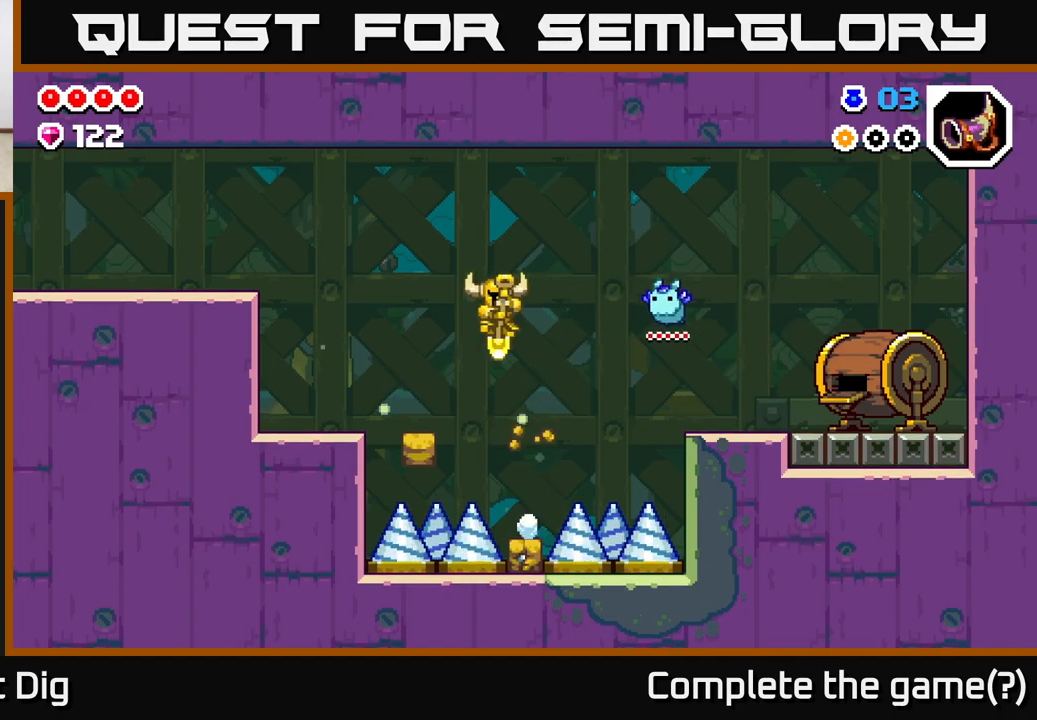
{"buttons": ["A", "DPAD_LEFT"], "left_stick": "center", "right_stick": "center", "events": [[283, "DPAD_LEFT", "up"], [333, "A", "down"], [383, "DPAD_LEFT", "down"]]}
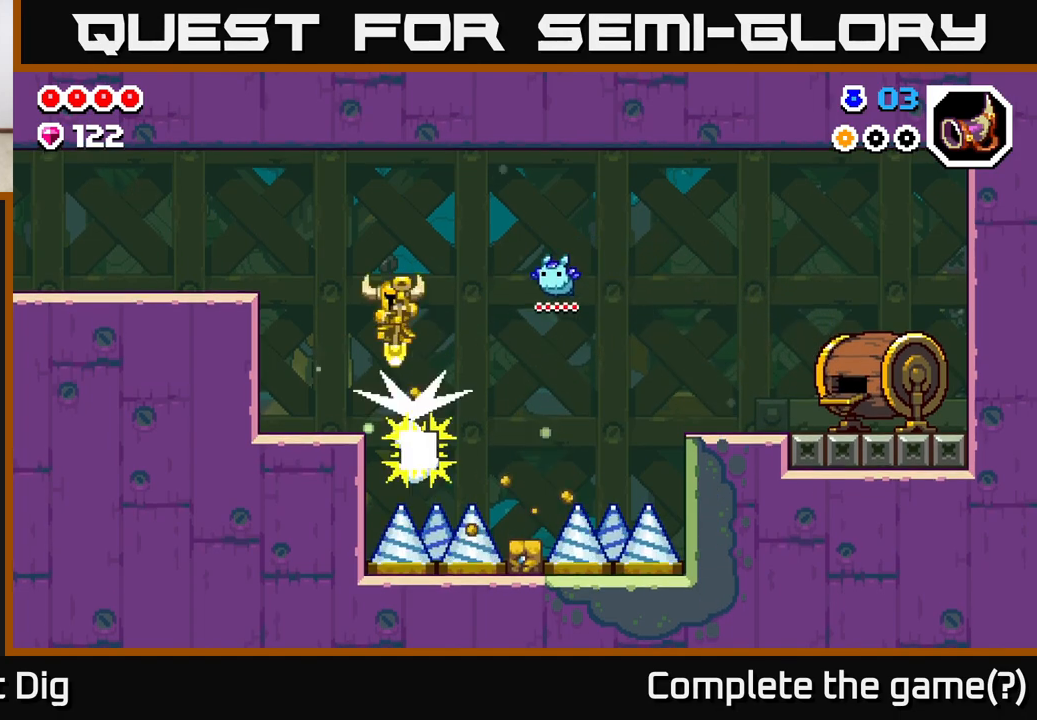
{"buttons": ["DPAD_LEFT"], "left_stick": "center", "right_stick": "center", "events": [[367, "A", "up"]]}
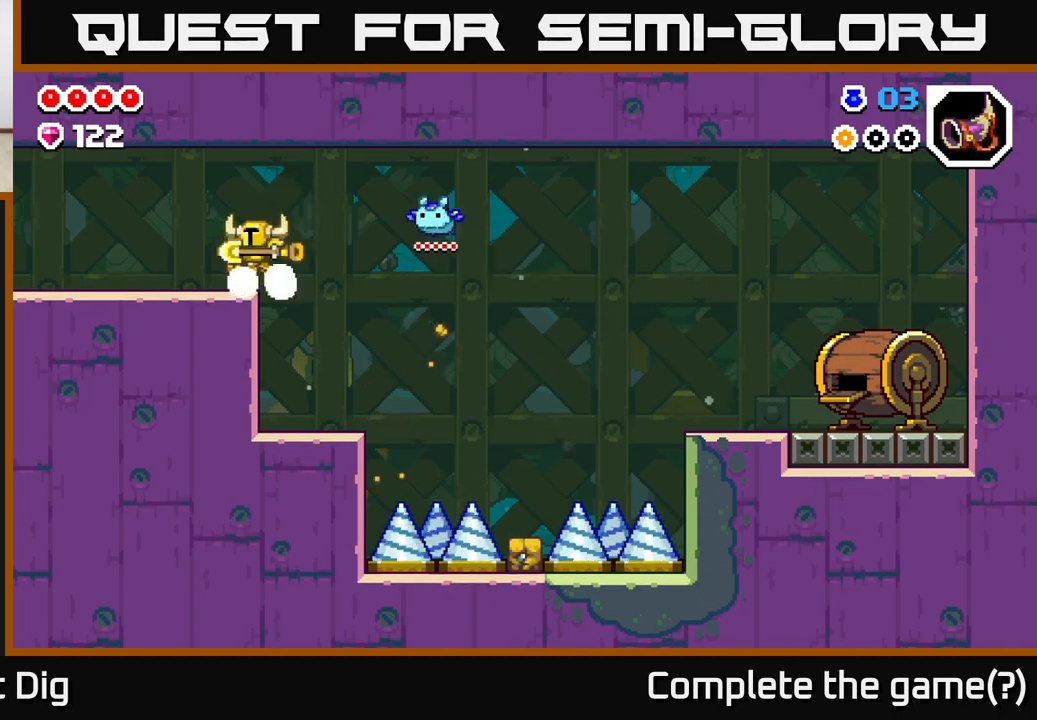
{"buttons": ["DPAD_LEFT"], "left_stick": "center", "right_stick": "center", "events": [[317, "A", "down"], [400, "A", "up"]]}
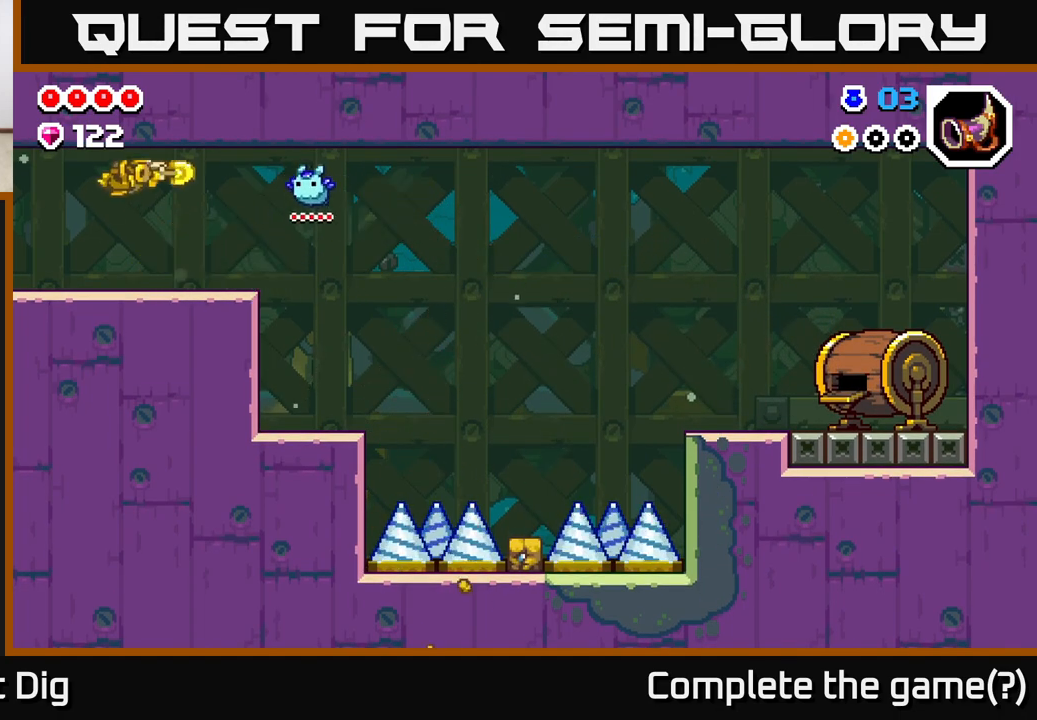
{"buttons": ["DPAD_LEFT"], "left_stick": "center", "right_stick": "center", "events": []}
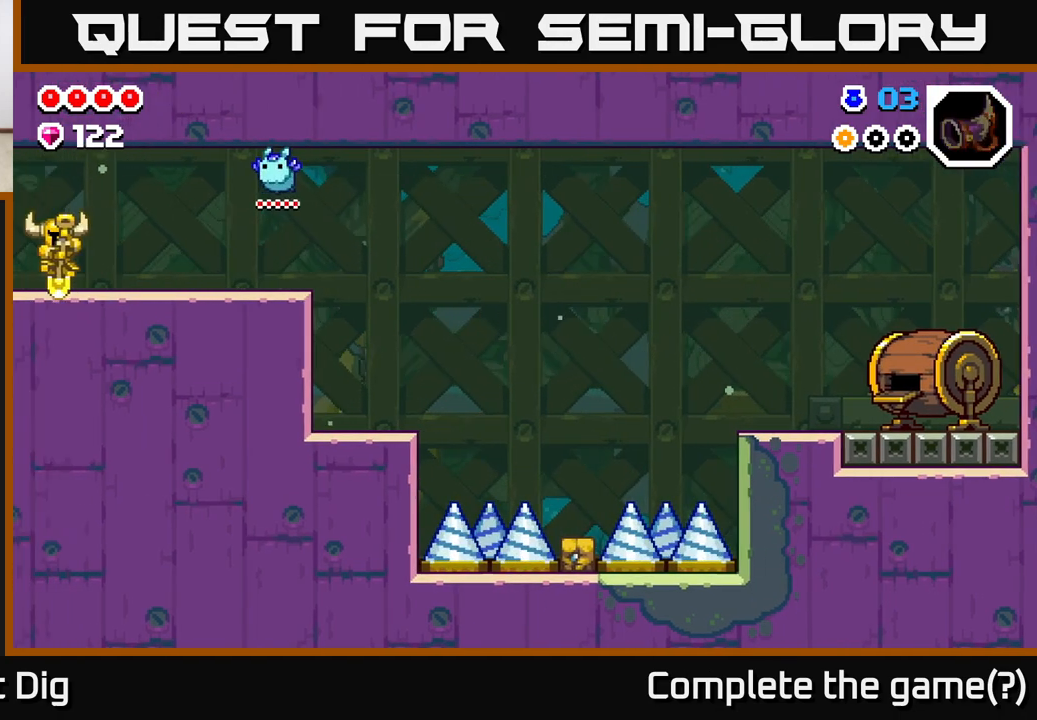
{"buttons": ["DPAD_LEFT"], "left_stick": "center", "right_stick": "center", "events": [[17, "DPAD_LEFT", "up"], [183, "DPAD_LEFT", "down"], [267, "DPAD_LEFT", "up"], [417, "DPAD_LEFT", "down"]]}
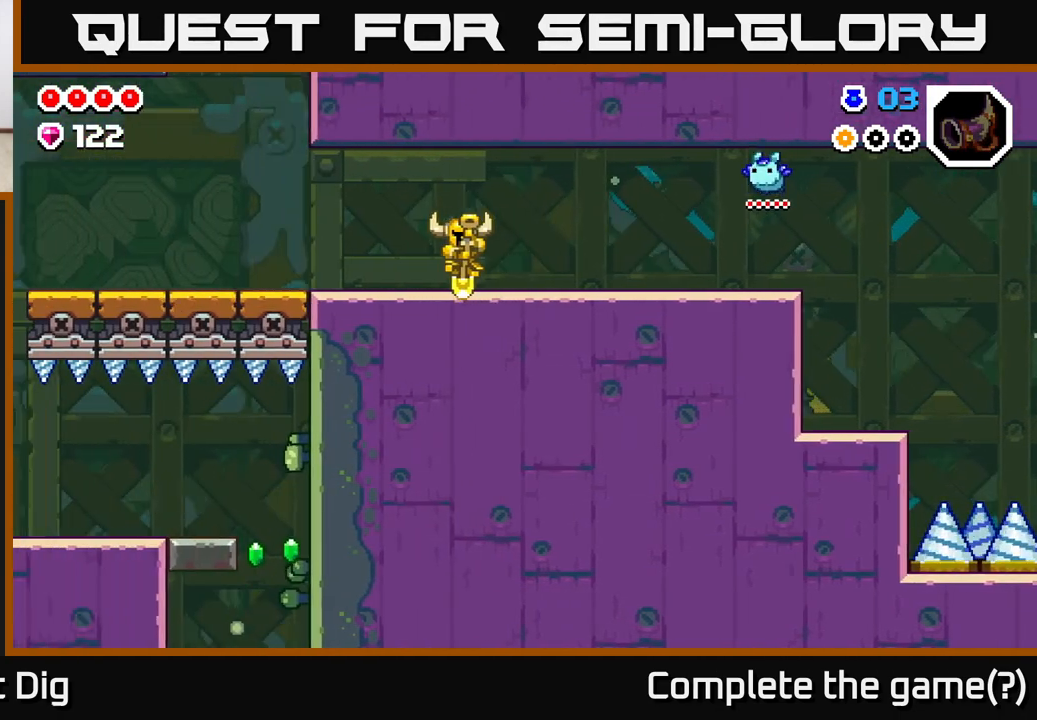
{"buttons": ["DPAD_LEFT"], "left_stick": "center", "right_stick": "center", "events": [[317, "A", "down"], [433, "A", "up"]]}
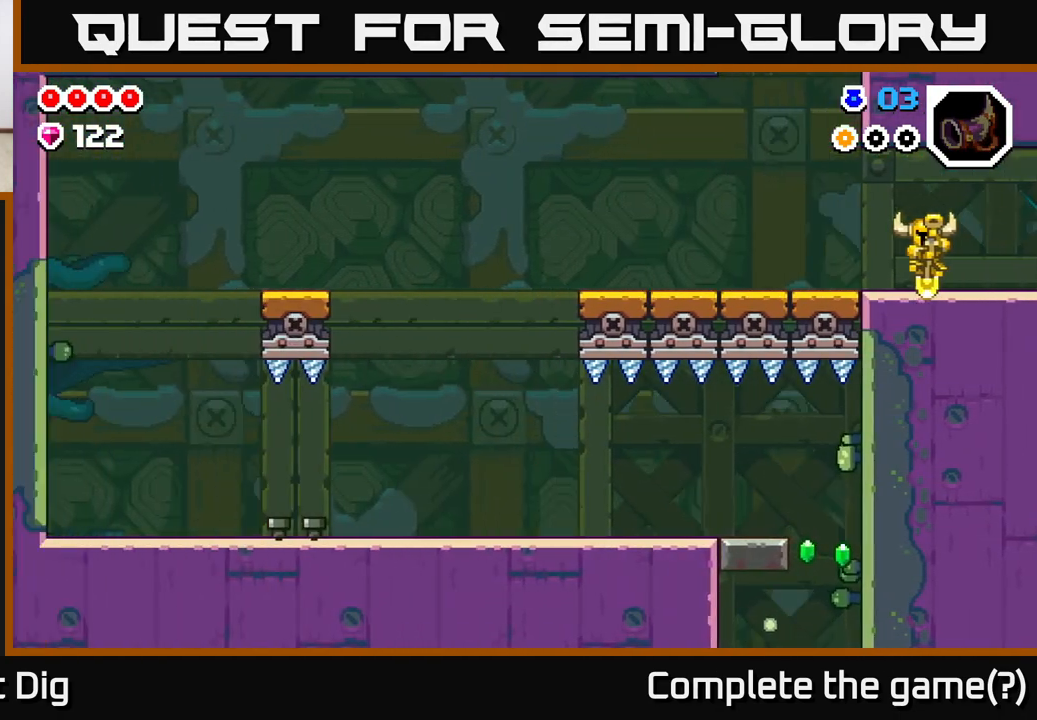
{"buttons": ["DPAD_LEFT"], "left_stick": "center", "right_stick": "center", "events": []}
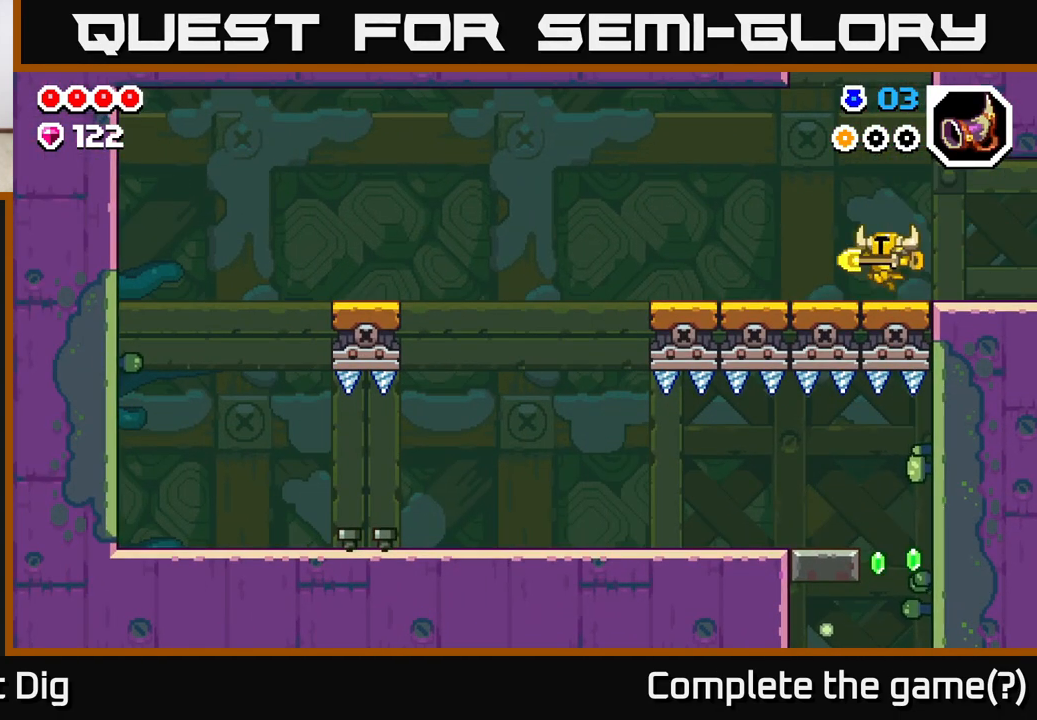
{"buttons": ["DPAD_LEFT"], "left_stick": "center", "right_stick": "center", "events": []}
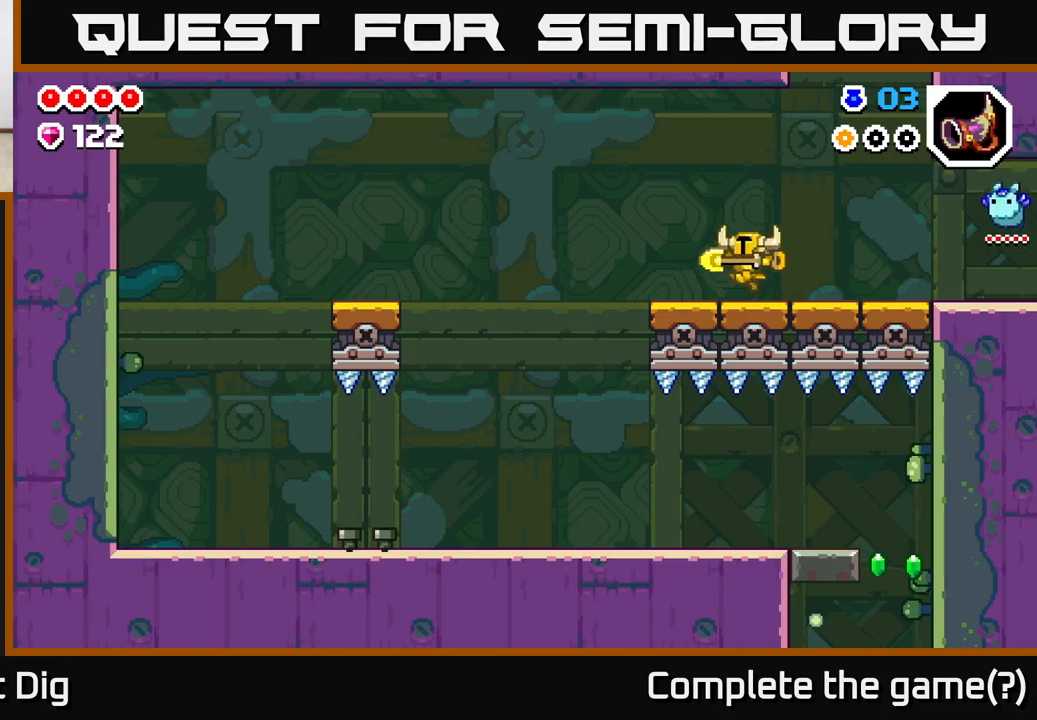
{"buttons": ["DPAD_LEFT"], "left_stick": "center", "right_stick": "center", "events": []}